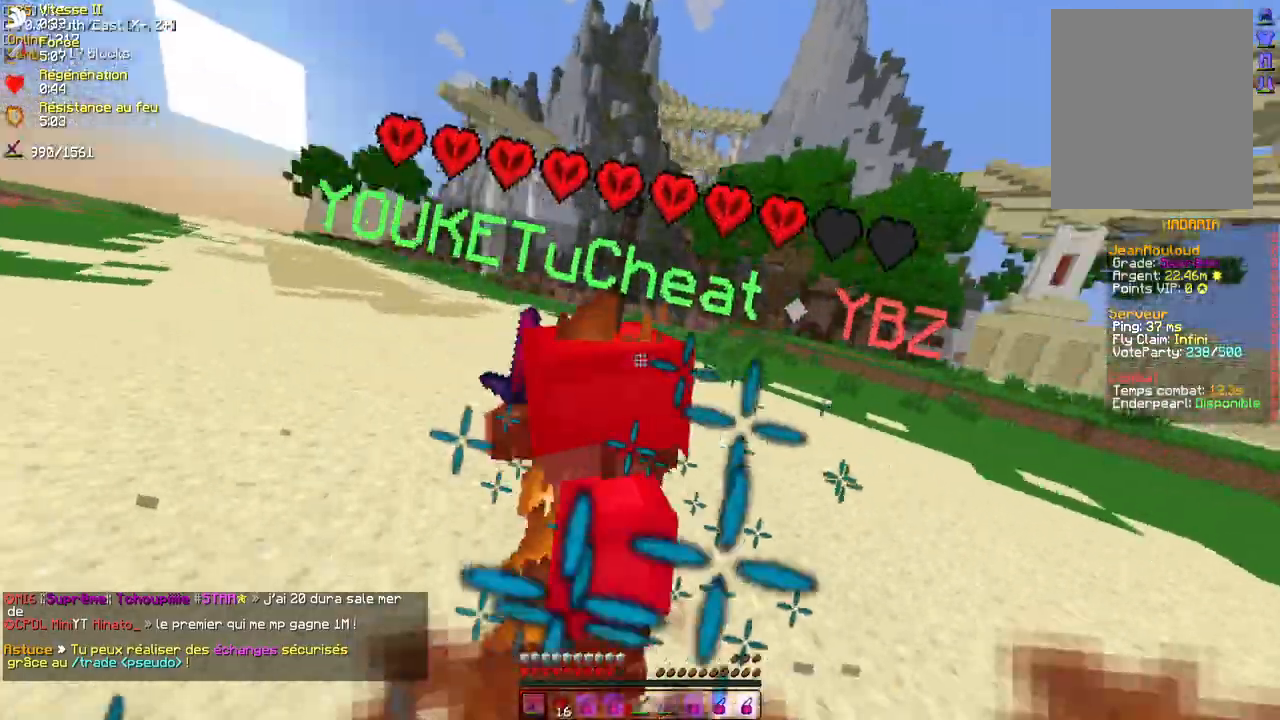
Gameplay with keyboard and mouse; each line is a JSON object with the keys and mouse buttons held at the frame after it. "events" lists presses ("down") and releases ("up") of "d", "q", "s", "z", "mouse_left" and "mouse_right" between this image and that frame as [ms after this image, input, new state], when the widget could be followed in between. "mouse_left", "mouse_right" = the "left", "right" buttons of the "mouse" list. No other keys are recorded. Fast repeated clicks can show as one long hold. Mouse movement is not recorded.
{"keys": ["s"], "mouse": ["left"], "events": [[17, "z", "up"], [50, "mouse_left", "up"], [117, "z", "down"], [133, "mouse_left", "down"], [183, "mouse_left", "up"], [217, "mouse_left", "down"], [217, "q", "up"], [283, "mouse_left", "up"], [317, "d", "down"], [333, "z", "up"], [350, "d", "up"], [350, "mouse_left", "down"], [400, "s", "down"], [433, "mouse_left", "up"], [500, "mouse_left", "down"]]}
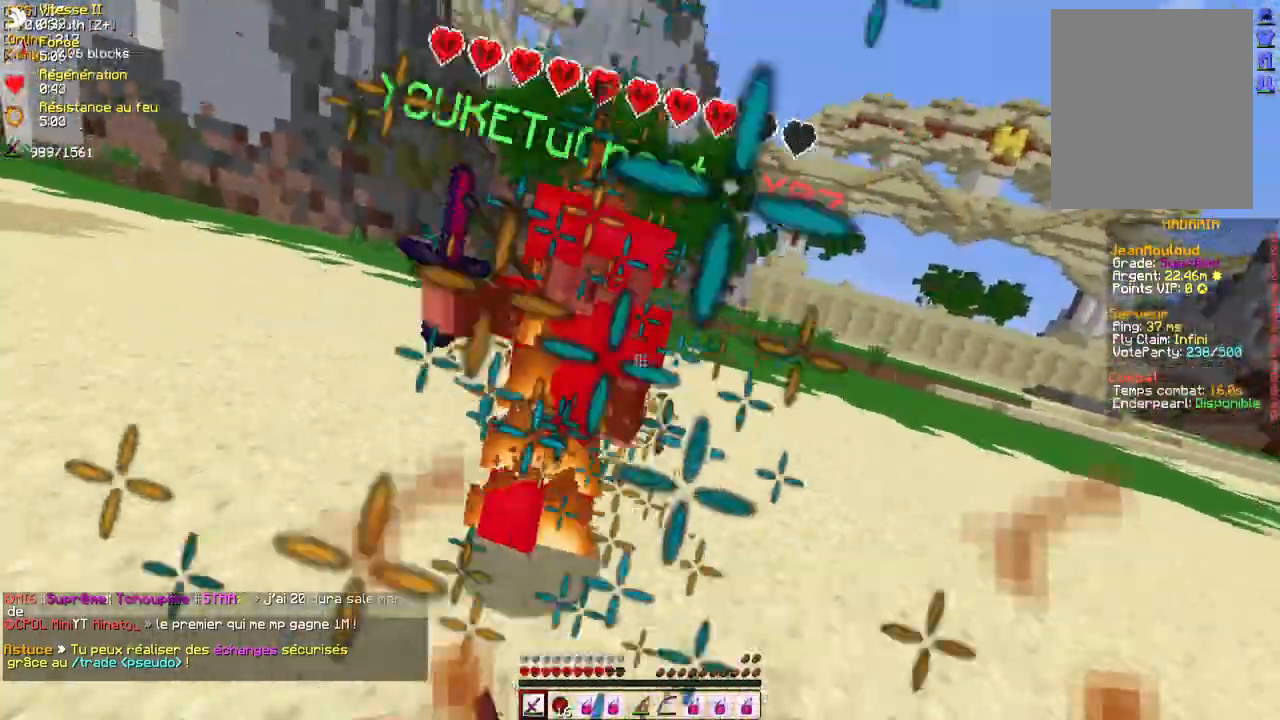
{"keys": ["z"], "mouse": [], "events": [[67, "mouse_left", "up"], [133, "s", "up"], [167, "z", "down"], [183, "q", "down"], [217, "mouse_left", "down"], [250, "mouse_right", "down"], [283, "mouse_left", "up"], [367, "mouse_right", "up"], [500, "q", "up"]]}
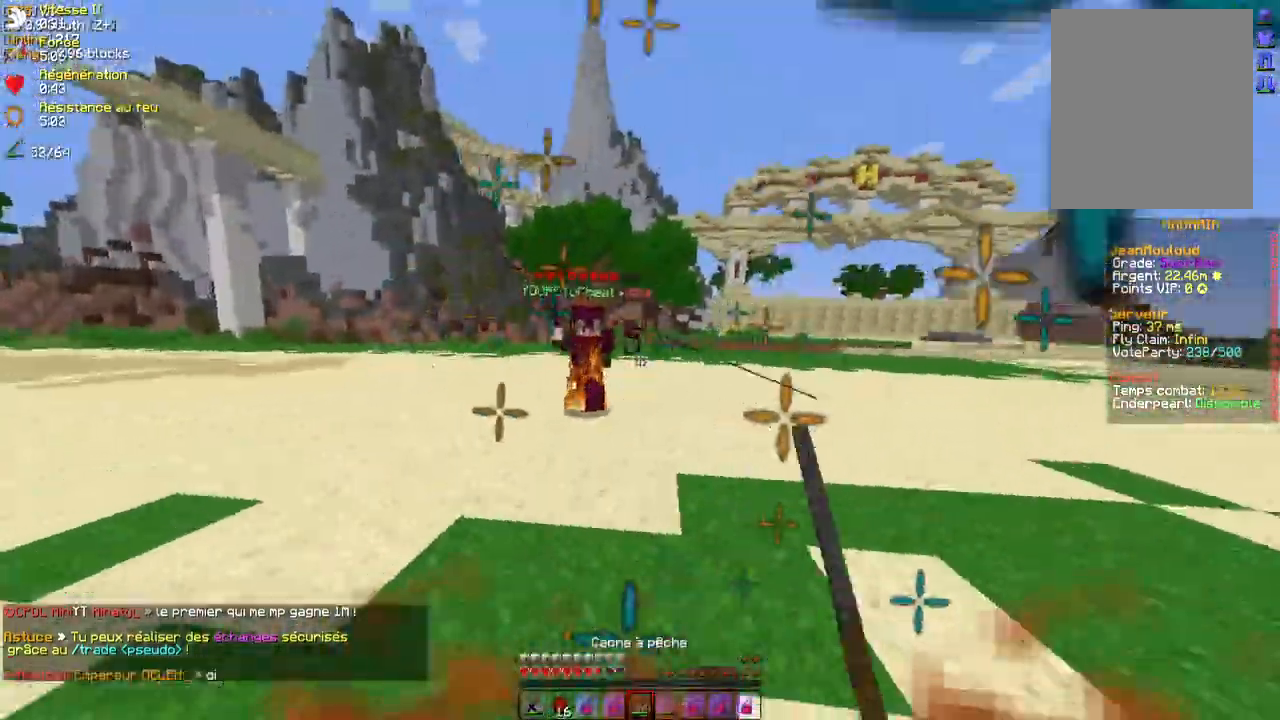
{"keys": ["d", "z"], "mouse": ["left", "right"], "events": [[117, "d", "down"], [117, "mouse_left", "down"], [200, "mouse_left", "up"], [233, "mouse_left", "down"], [300, "mouse_left", "up"], [350, "mouse_left", "down"], [417, "mouse_left", "up"], [483, "mouse_right", "down"], [500, "mouse_left", "down"]]}
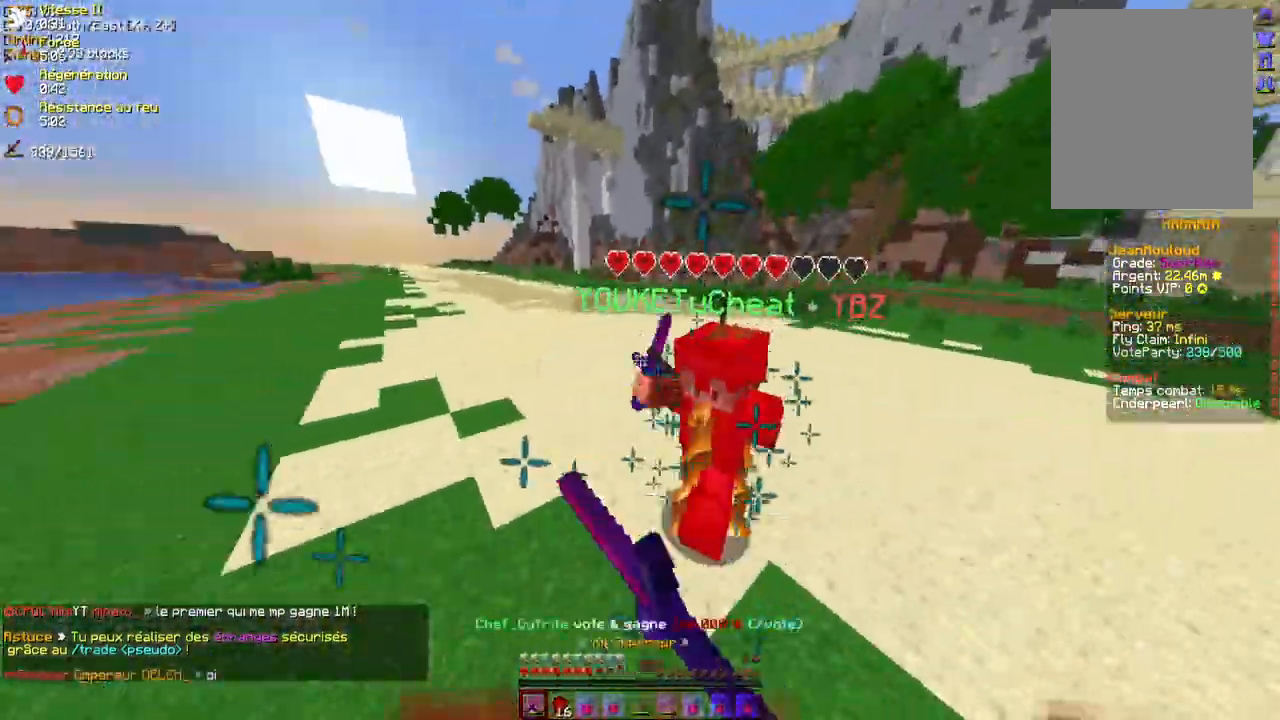
{"keys": ["z"], "mouse": [], "events": [[67, "mouse_left", "up"], [67, "mouse_right", "up"], [133, "mouse_left", "down"], [200, "mouse_left", "up"], [250, "mouse_left", "down"], [317, "mouse_left", "up"], [350, "mouse_left", "down"], [400, "d", "up"], [400, "mouse_right", "down"], [433, "mouse_right", "up"], [450, "mouse_left", "up"]]}
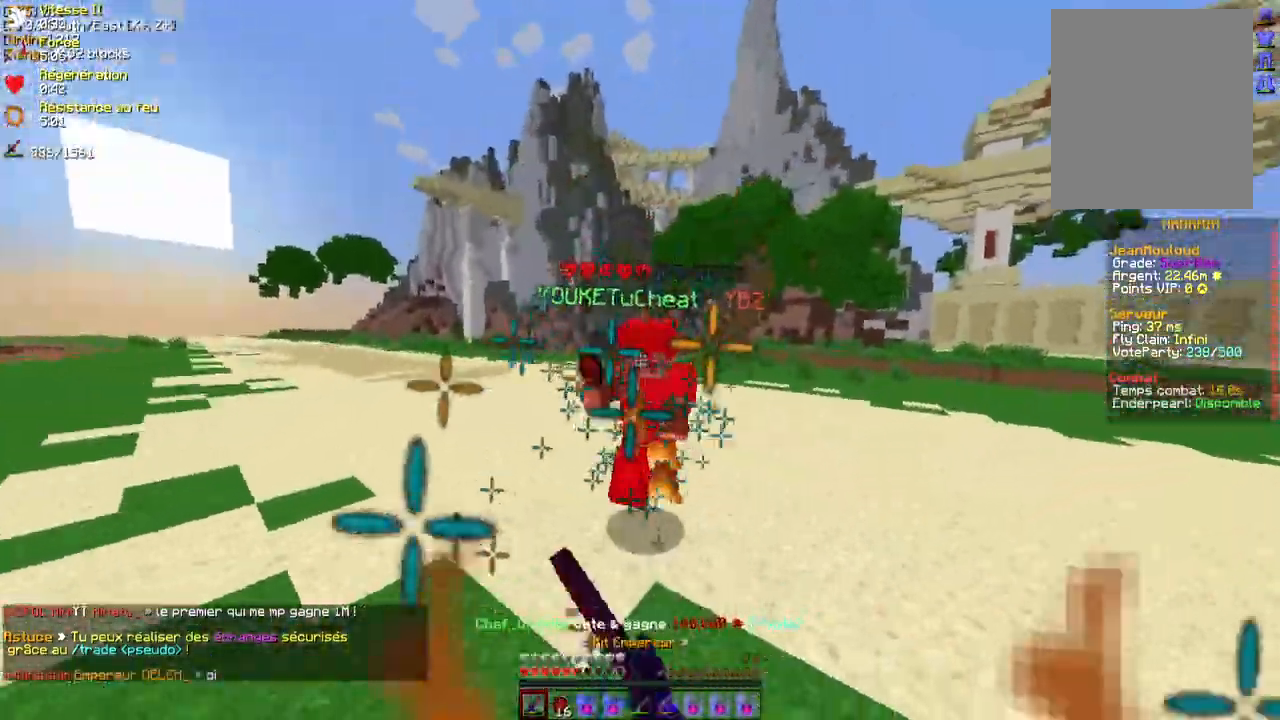
{"keys": ["d", "z"], "mouse": [], "events": [[33, "q", "down"], [167, "mouse_left", "down"], [167, "mouse_right", "down"], [200, "mouse_left", "up"], [283, "mouse_right", "up"], [367, "mouse_left", "down"], [383, "q", "up"], [467, "mouse_left", "up"], [483, "d", "down"]]}
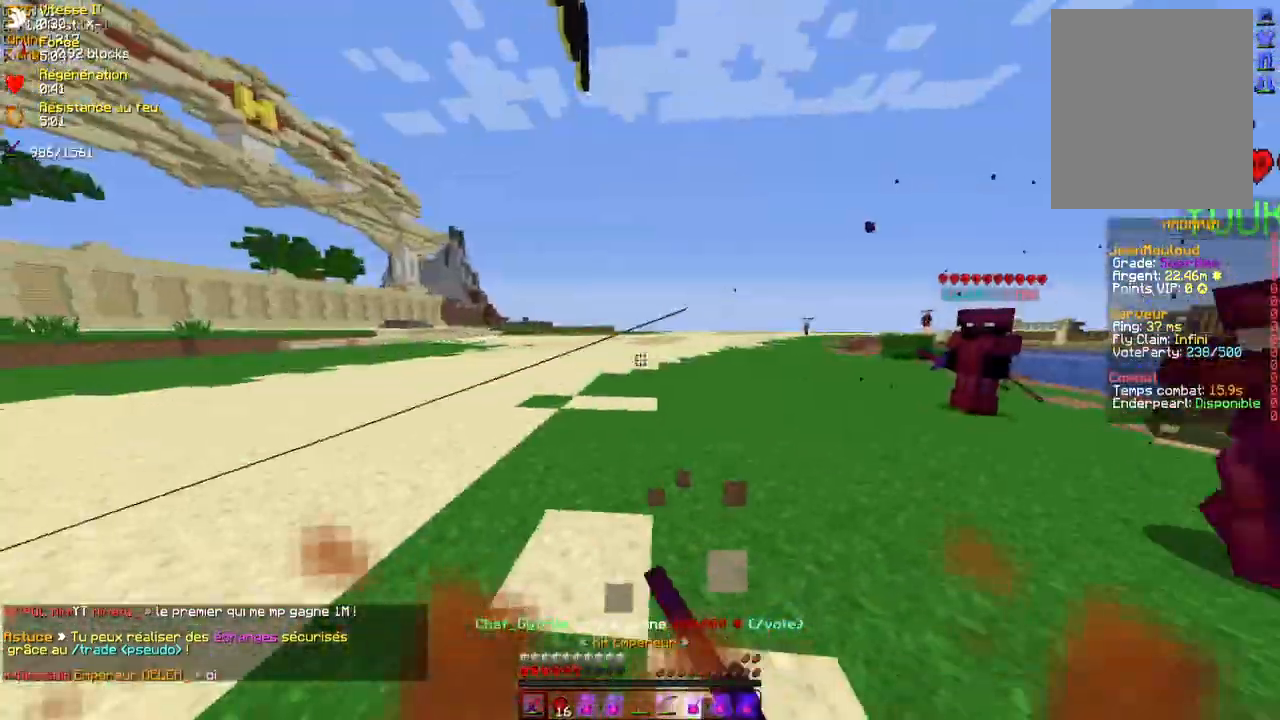
{"keys": ["d", "z"], "mouse": ["left"], "events": [[100, "mouse_left", "down"], [150, "mouse_left", "up"], [233, "mouse_left", "down"], [267, "mouse_left", "up"], [333, "mouse_left", "down"], [383, "mouse_left", "up"], [450, "mouse_left", "down"]]}
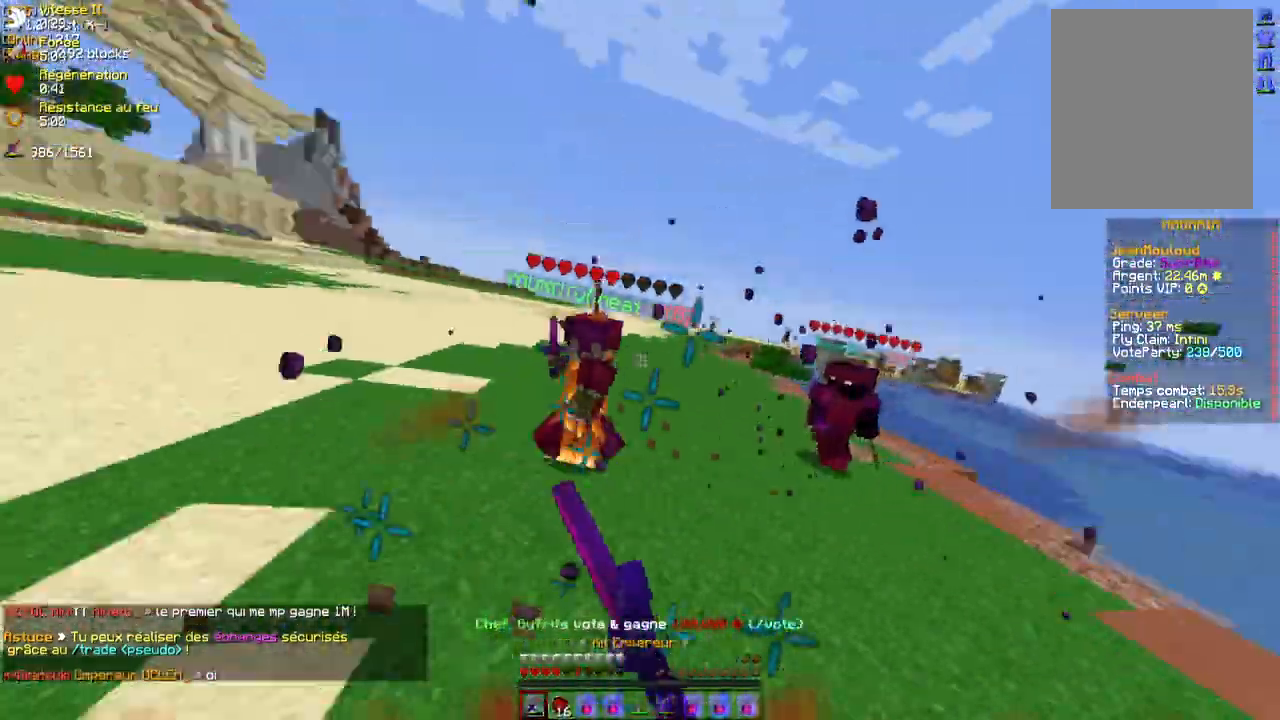
{"keys": ["q", "z"], "mouse": ["left"], "events": [[17, "mouse_left", "up"], [83, "mouse_left", "down"], [133, "mouse_left", "up"], [217, "mouse_left", "down"], [267, "mouse_left", "up"], [283, "d", "up"], [333, "mouse_left", "down"], [400, "mouse_left", "up"], [433, "q", "down"], [433, "z", "up"], [467, "mouse_left", "down"], [500, "z", "down"]]}
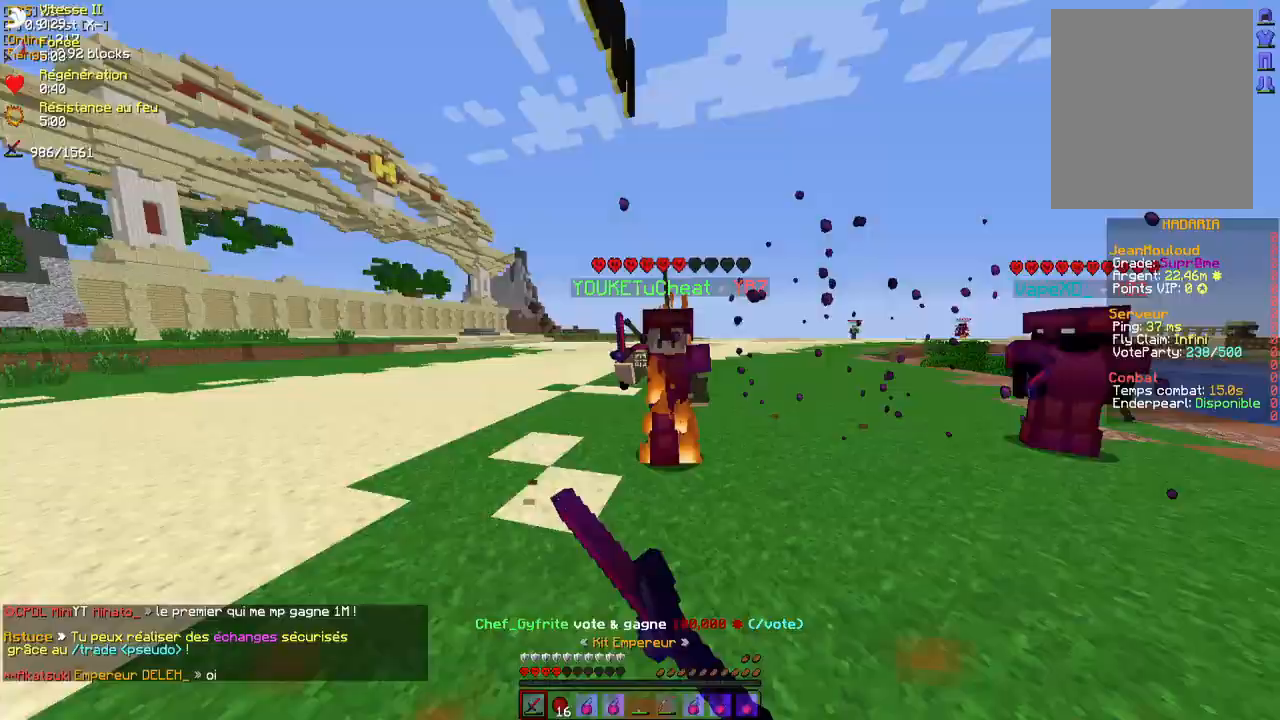
{"keys": ["d"], "mouse": [], "events": [[17, "q", "up"], [50, "mouse_left", "up"], [100, "d", "down"], [117, "mouse_left", "down"], [167, "mouse_left", "up"], [233, "mouse_left", "down"], [283, "z", "up"], [300, "mouse_left", "up"], [367, "mouse_left", "down"], [367, "mouse_right", "down"], [400, "s", "down"], [433, "mouse_left", "up"], [433, "mouse_right", "up"], [467, "s", "up"]]}
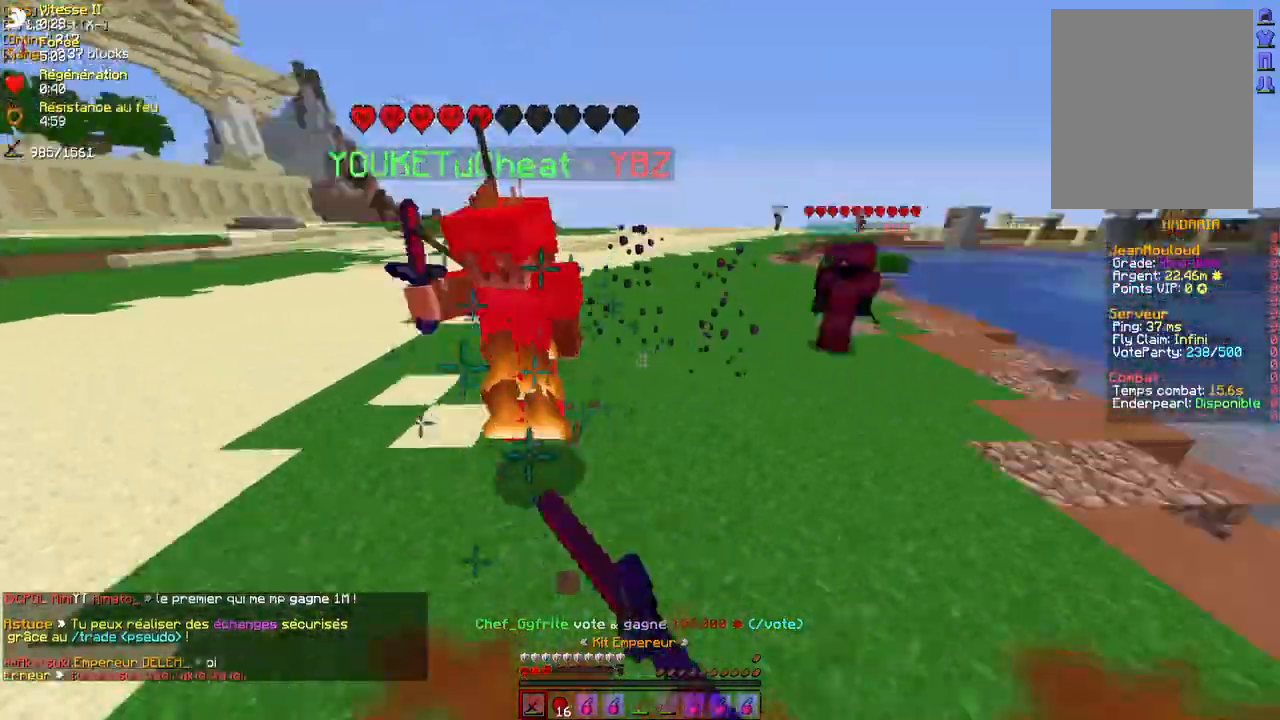
{"keys": ["z"], "mouse": [], "events": [[50, "z", "down"], [83, "d", "up"], [150, "mouse_left", "down"], [150, "mouse_right", "down"], [217, "mouse_right", "up"], [283, "mouse_right", "down"], [300, "mouse_left", "up"], [383, "mouse_right", "up"]]}
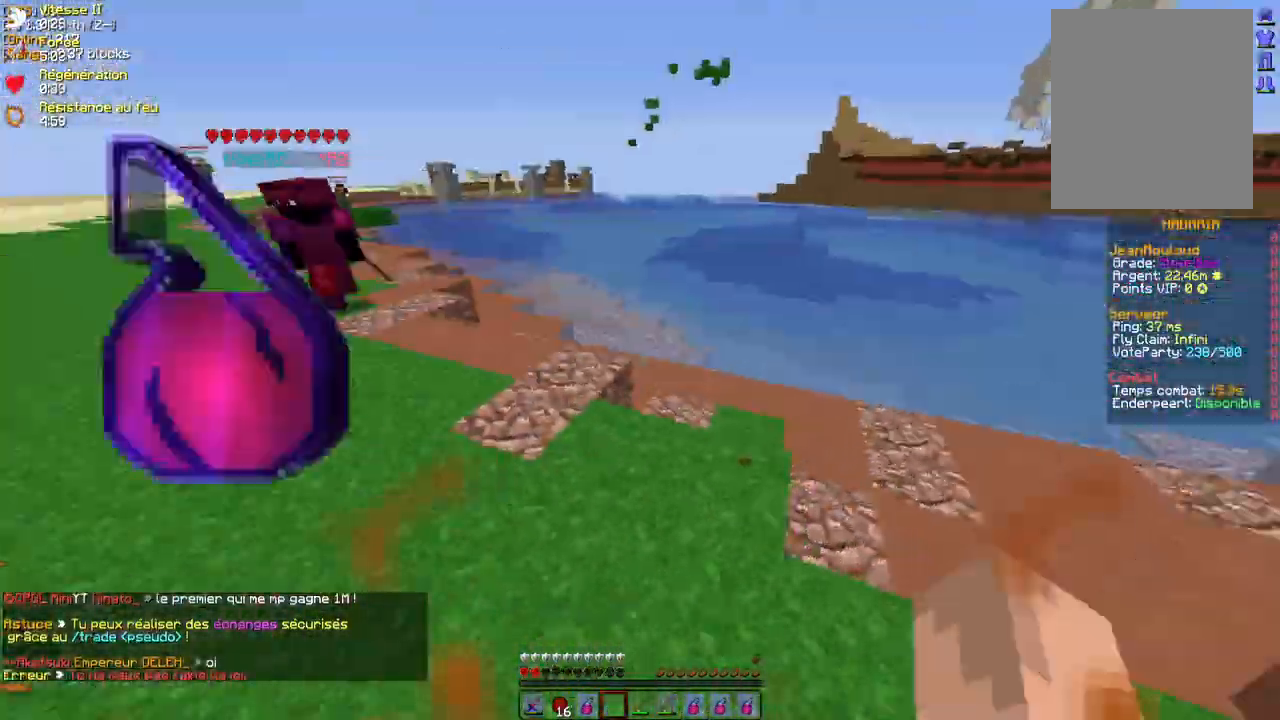
{"keys": ["z"], "mouse": [], "events": [[283, "mouse_right", "down"], [300, "mouse_left", "down"], [350, "mouse_left", "up"], [417, "mouse_right", "up"]]}
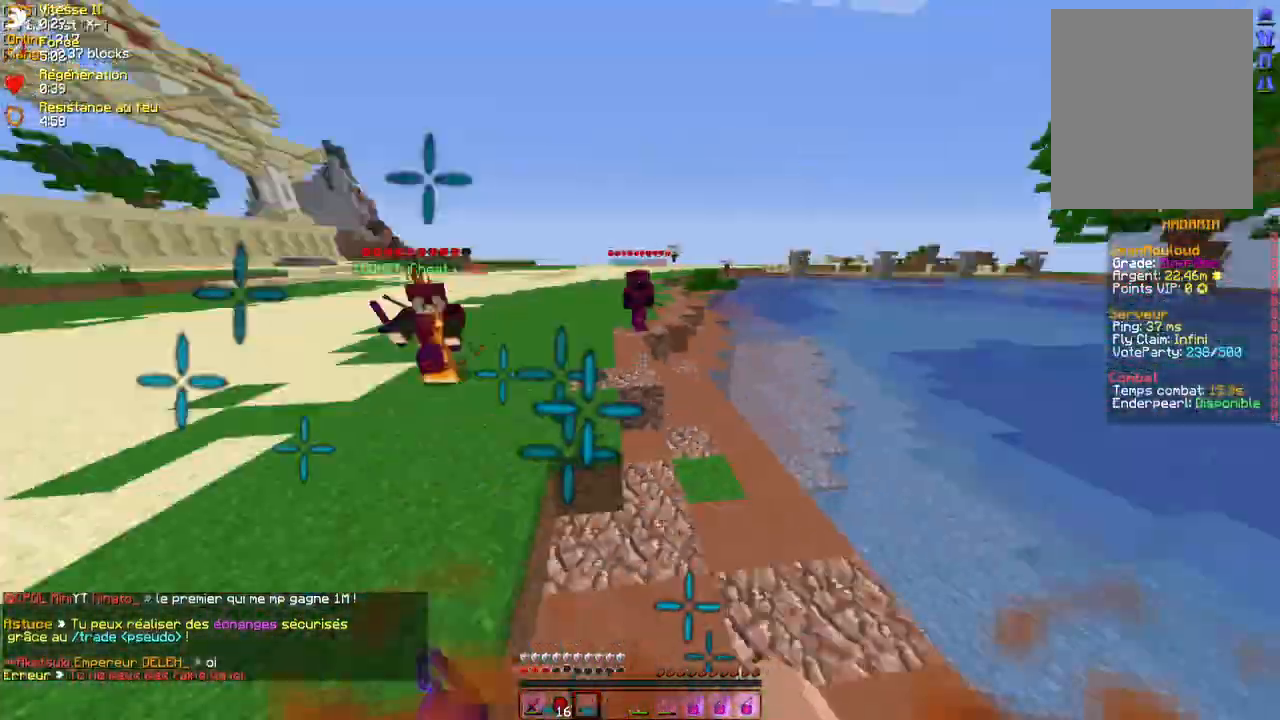
{"keys": ["z"], "mouse": [], "events": [[83, "mouse_left", "down"], [133, "mouse_left", "up"], [267, "mouse_left", "down"], [333, "mouse_left", "up"], [433, "mouse_left", "down"], [467, "mouse_left", "up"]]}
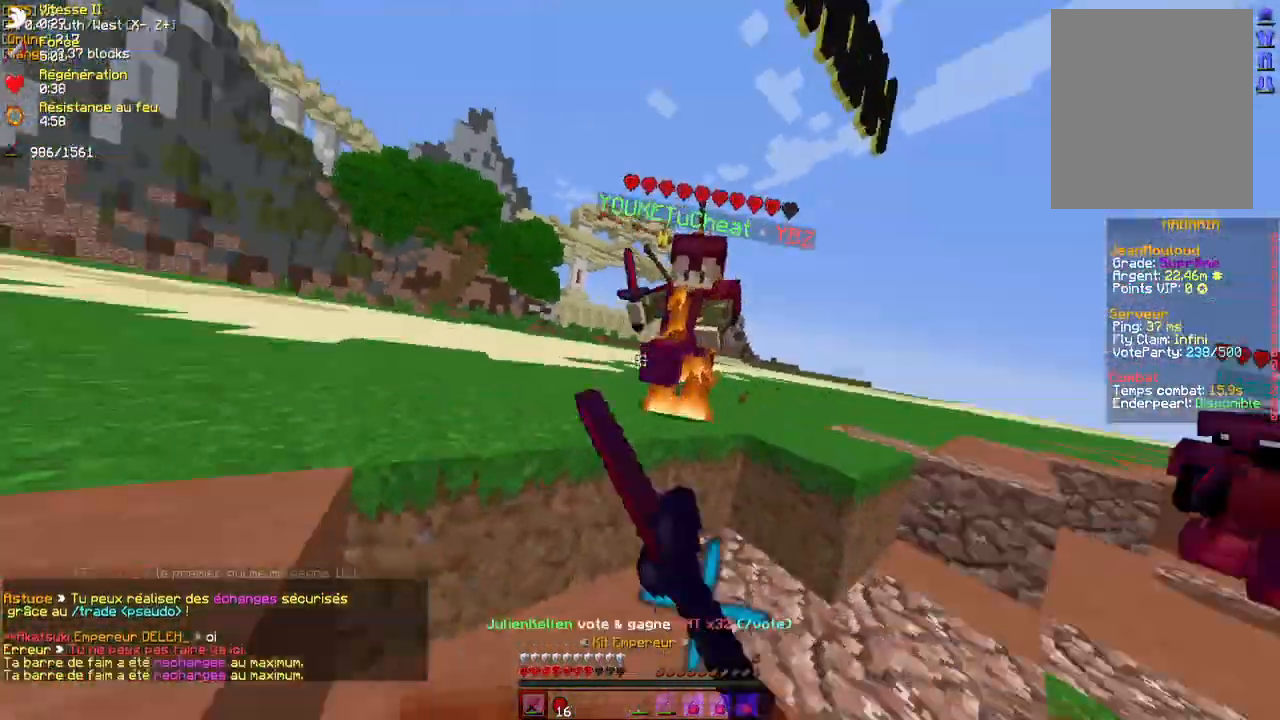
{"keys": ["z"], "mouse": [], "events": [[50, "mouse_left", "down"], [100, "mouse_left", "up"], [167, "mouse_left", "down"], [183, "mouse_right", "down"], [233, "mouse_left", "up"], [250, "mouse_right", "up"], [317, "mouse_left", "down"], [383, "mouse_left", "up"], [450, "mouse_left", "down"], [500, "mouse_left", "up"]]}
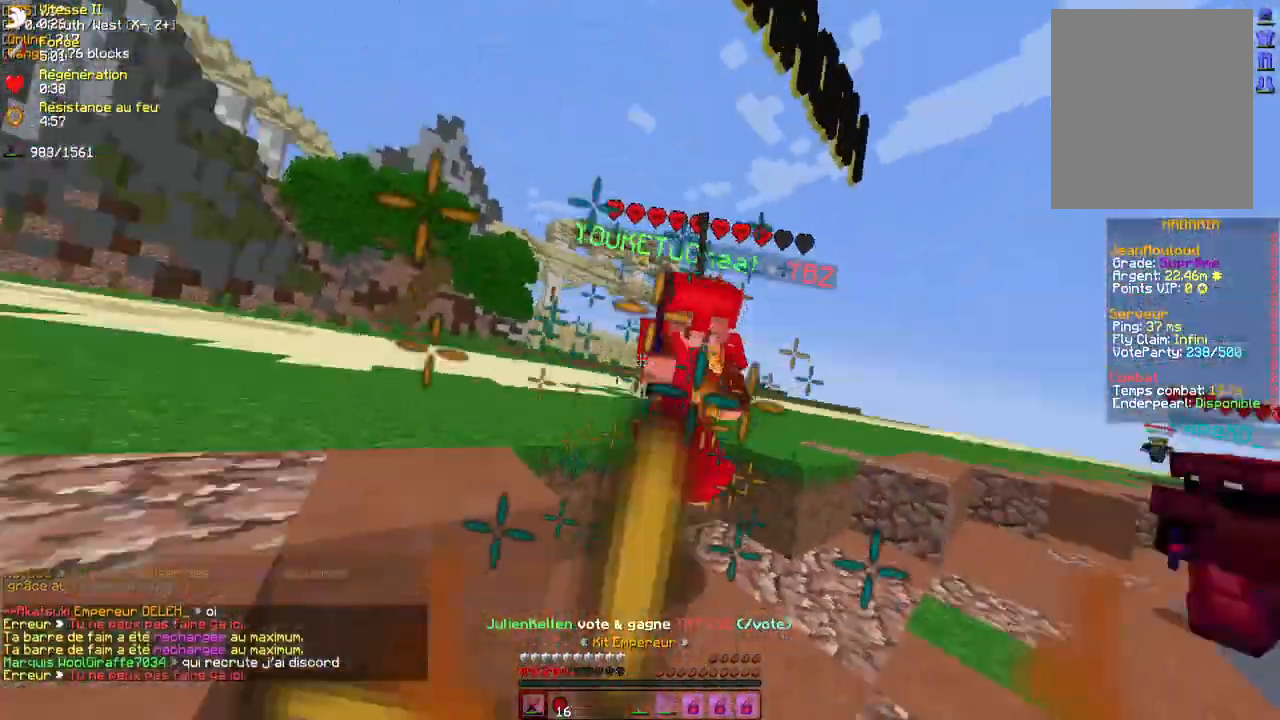
{"keys": ["z"], "mouse": [], "events": [[83, "mouse_left", "down"], [133, "mouse_left", "up"], [200, "mouse_left", "down"], [283, "mouse_left", "up"]]}
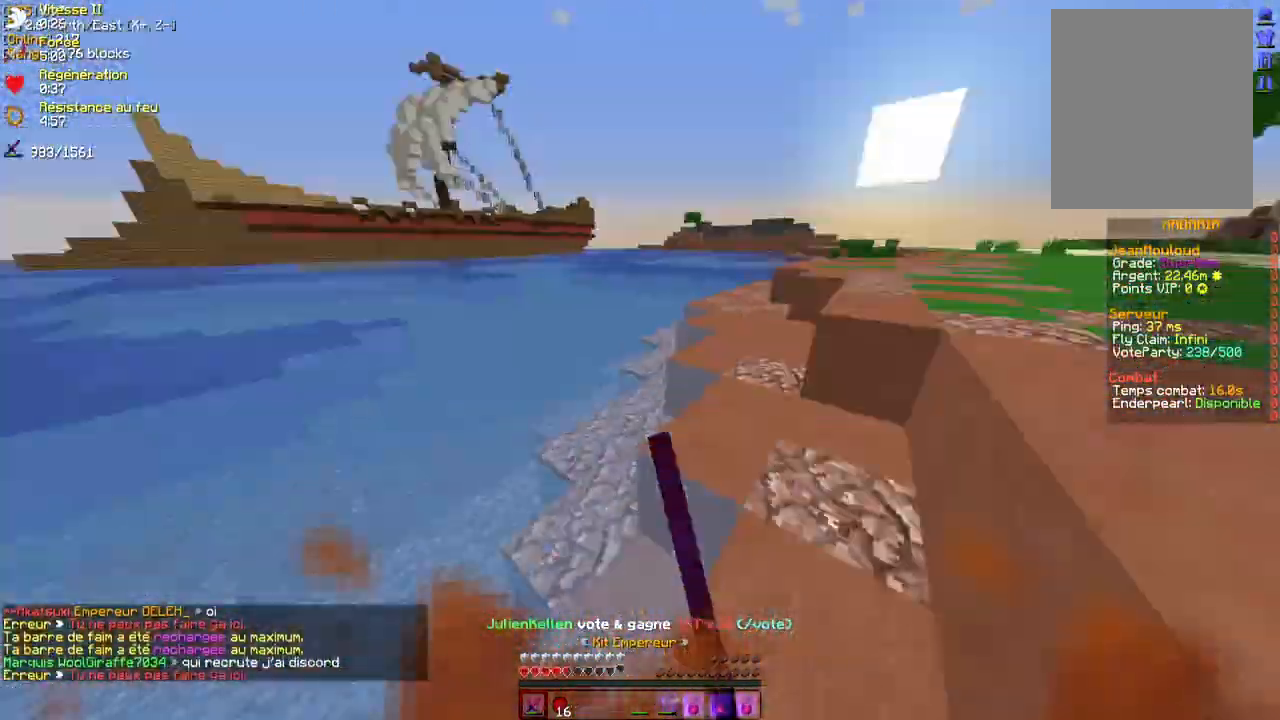
{"keys": ["z"], "mouse": [], "events": [[83, "mouse_right", "down"], [117, "mouse_left", "down"], [183, "mouse_left", "up"], [233, "mouse_right", "up"]]}
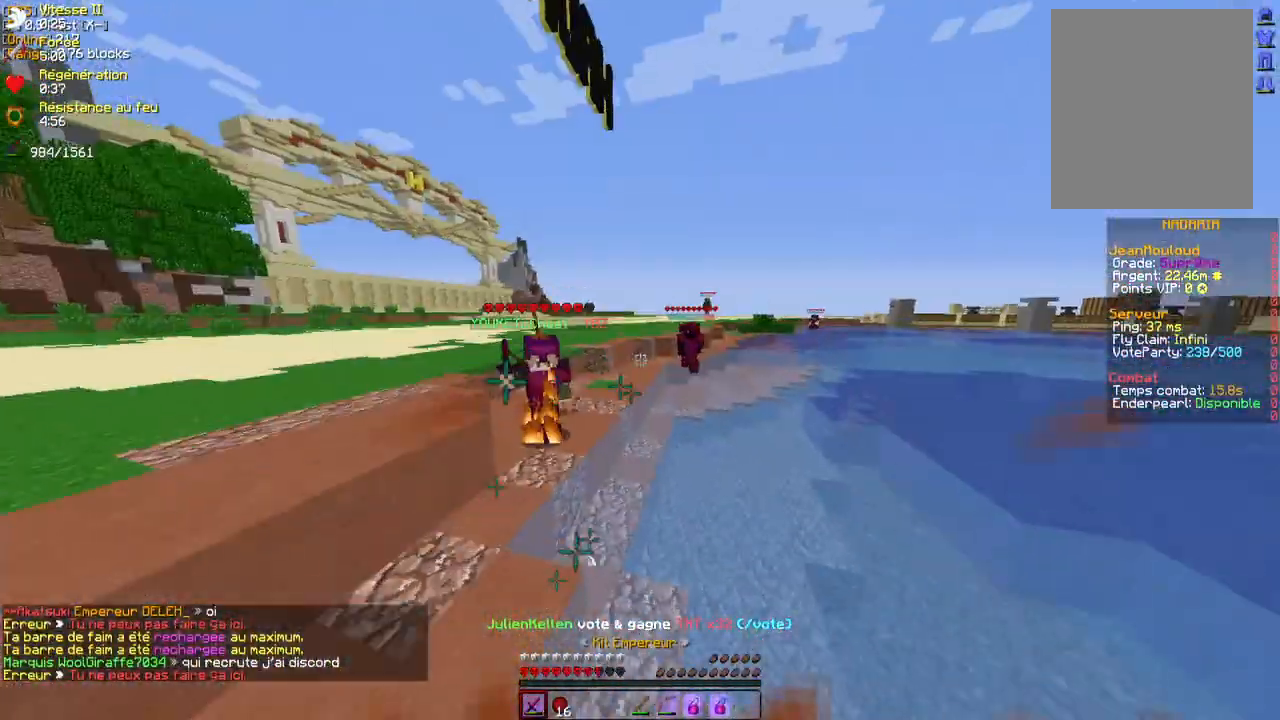
{"keys": ["z"], "mouse": [], "events": [[150, "mouse_left", "down"], [200, "mouse_left", "up"], [267, "mouse_left", "down"], [333, "mouse_left", "up"], [383, "mouse_left", "down"], [450, "mouse_left", "up"]]}
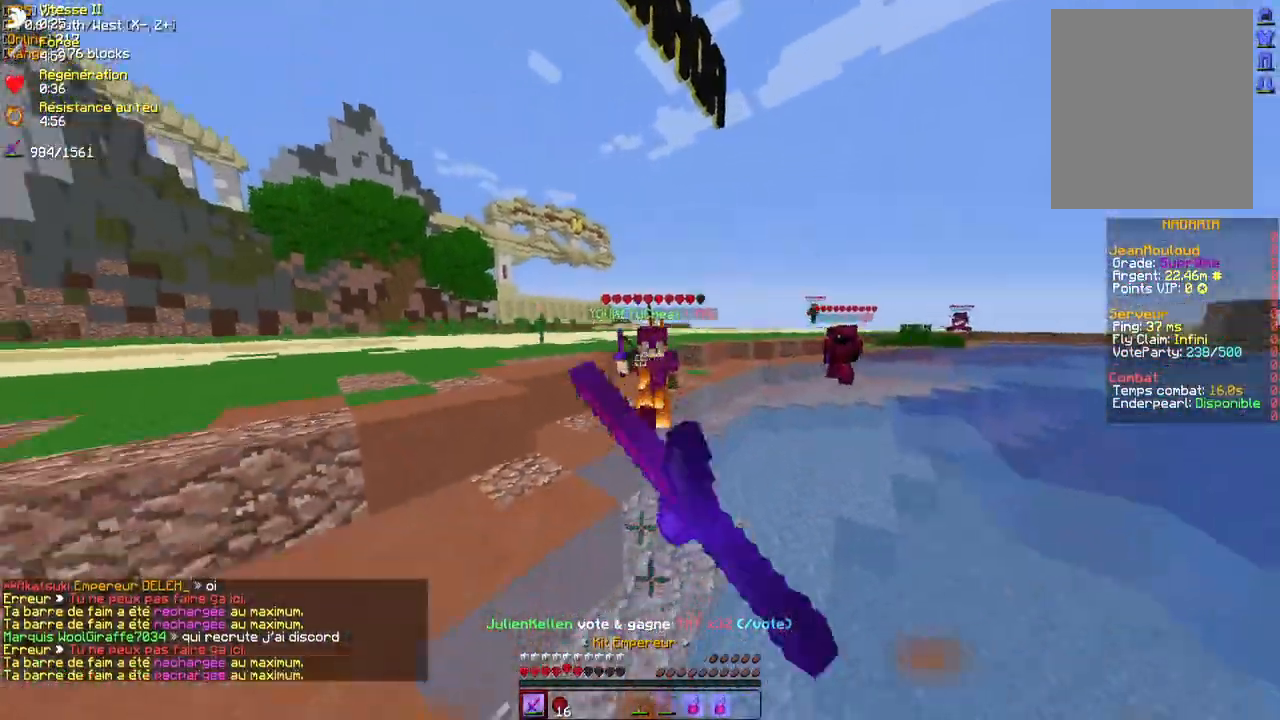
{"keys": ["z"], "mouse": [], "events": [[17, "mouse_left", "down"], [67, "mouse_left", "up"], [167, "mouse_left", "down"], [233, "mouse_left", "up"], [283, "mouse_left", "down"], [350, "mouse_left", "up"], [417, "mouse_left", "down"], [483, "mouse_left", "up"]]}